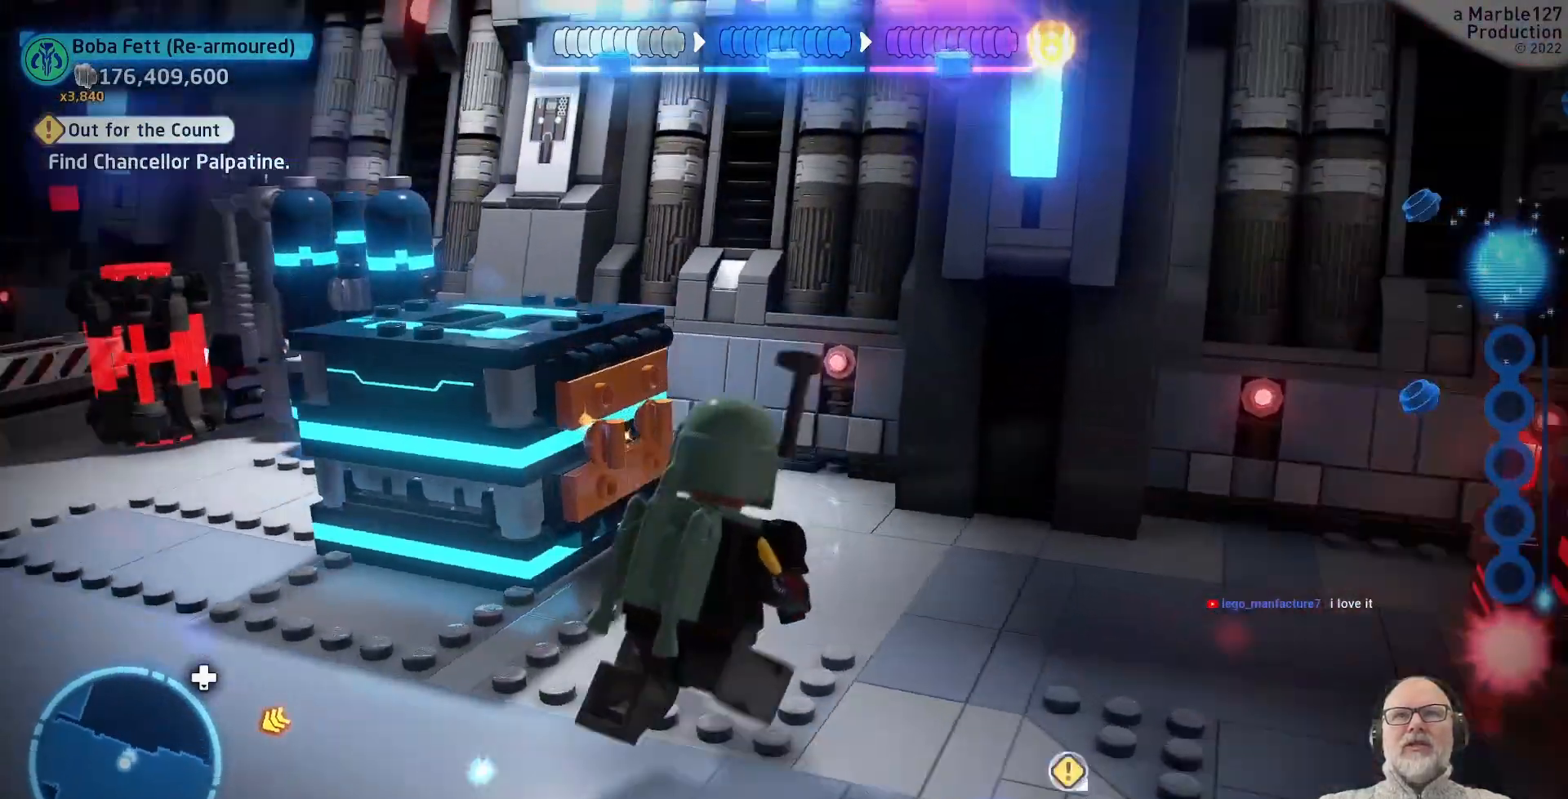
Gameplay with a controller (Xbox layout); each line is a JSON object with the inputs held at the frame after it. "events" lists button and stick changes between this image and that frame as [ms after this image, input, new state], when the widget could be followed in between. Not read: L1 L2 L3 R2 R3 X.
{"buttons": [], "left_stick": "center", "right_stick": "left", "events": [[167, "left_stick", "center"], [267, "right_stick", "left"]]}
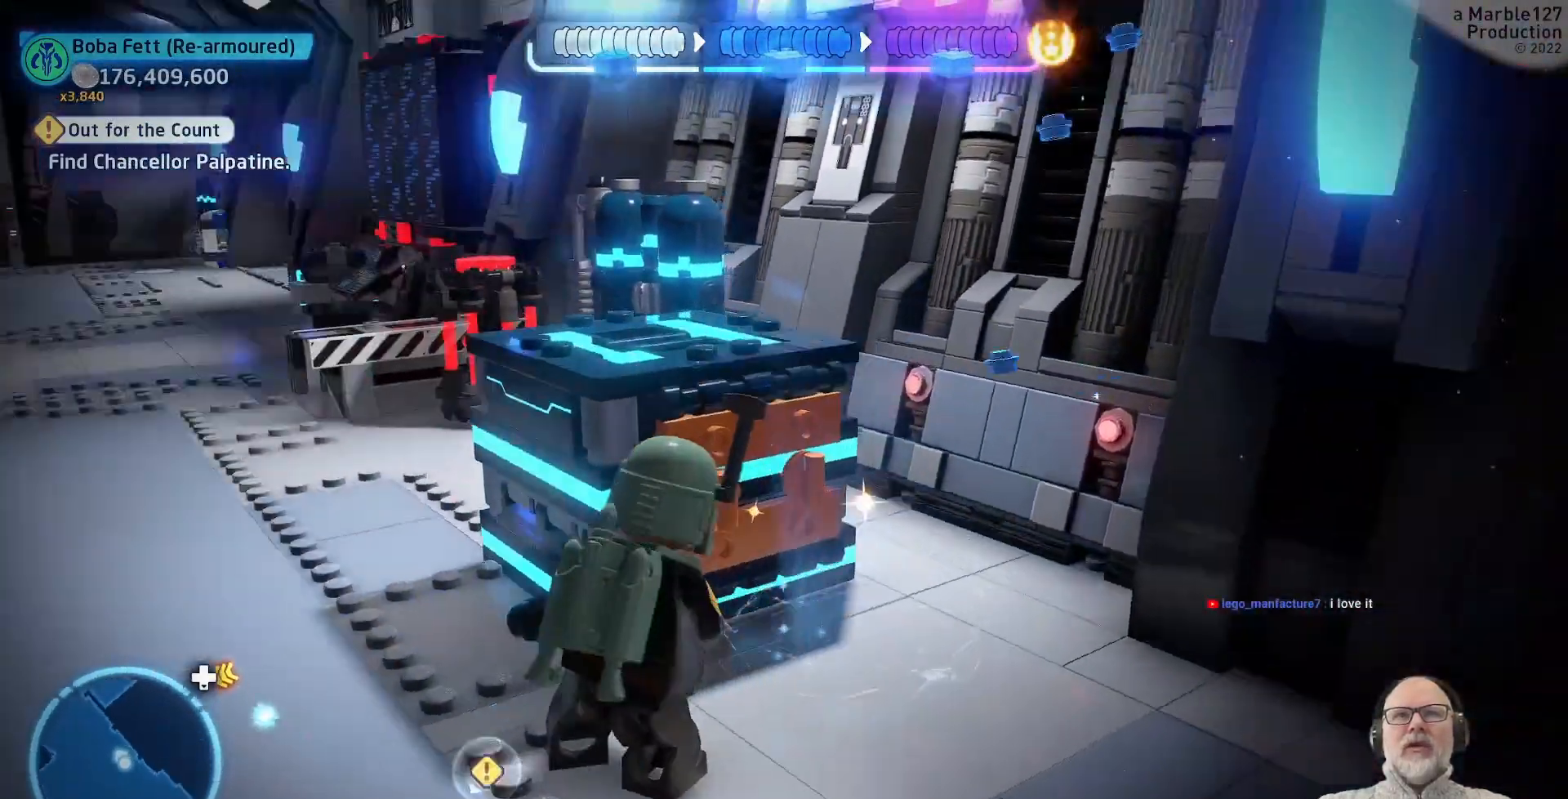
{"buttons": [], "left_stick": "up-right", "right_stick": "center", "events": [[67, "right_stick", "center"], [167, "right_stick", "right"], [233, "left_stick", "right"], [233, "right_stick", "center"], [333, "left_stick", "up"], [467, "left_stick", "up-right"]]}
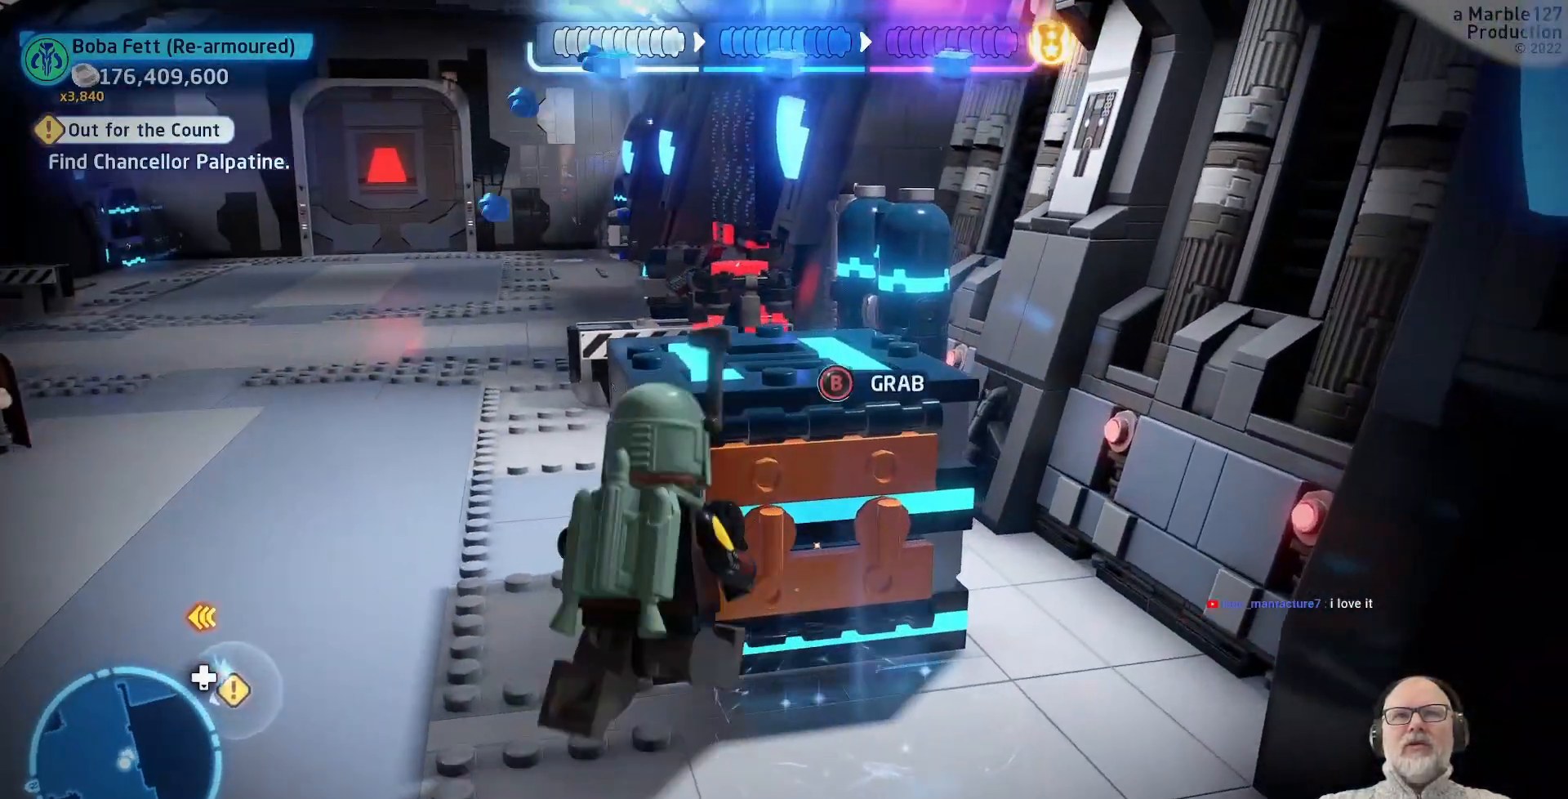
{"buttons": [], "left_stick": "right", "right_stick": "center", "events": [[67, "left_stick", "center"], [367, "left_stick", "right"]]}
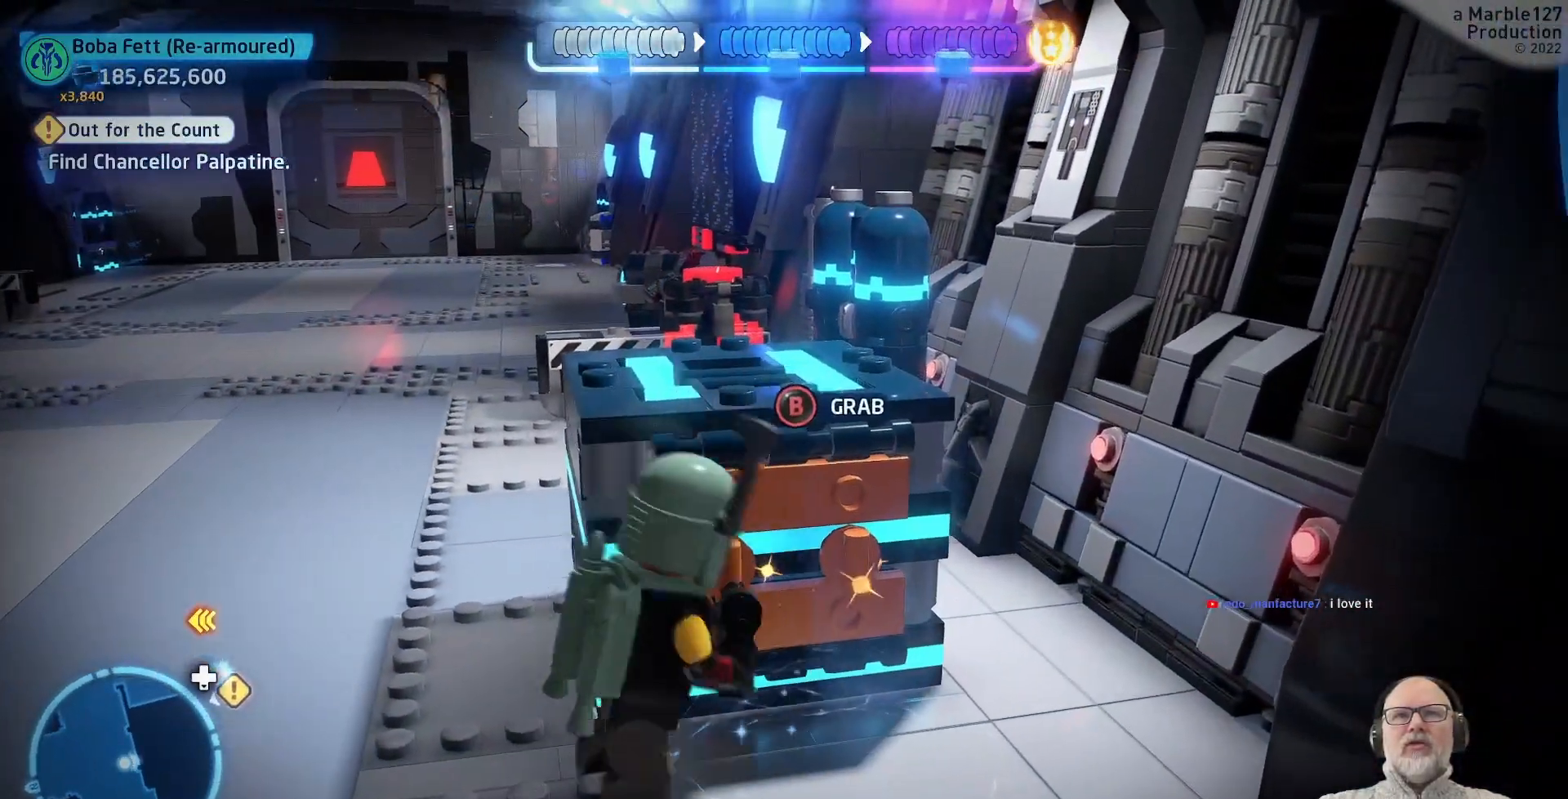
{"buttons": [], "left_stick": "center", "right_stick": "center", "events": [[33, "left_stick", "center"], [67, "B", "down"], [200, "B", "up"]]}
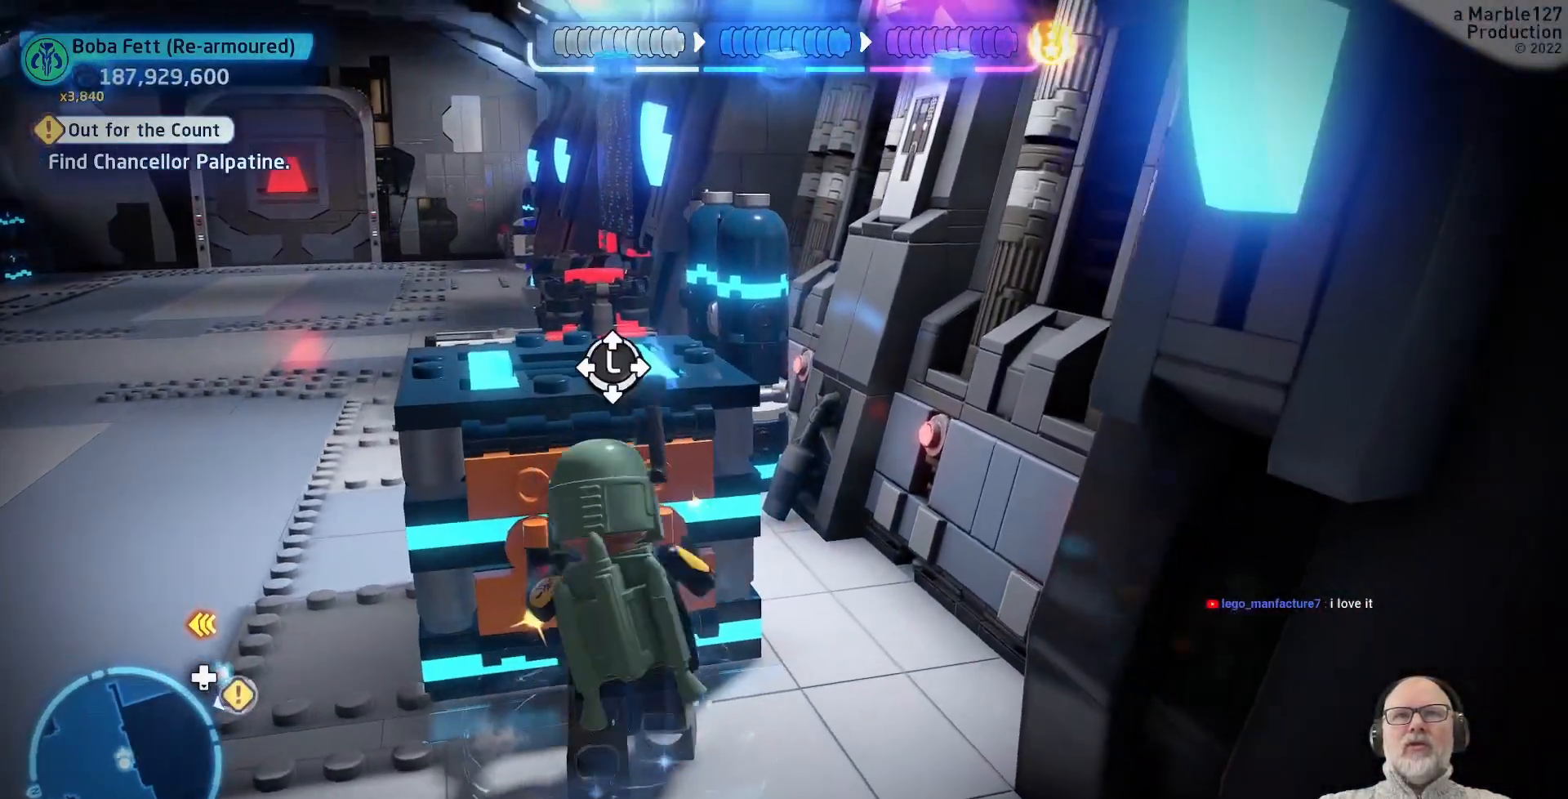
{"buttons": [], "left_stick": "down-left", "right_stick": "center", "events": [[167, "left_stick", "left"], [233, "left_stick", "down-left"]]}
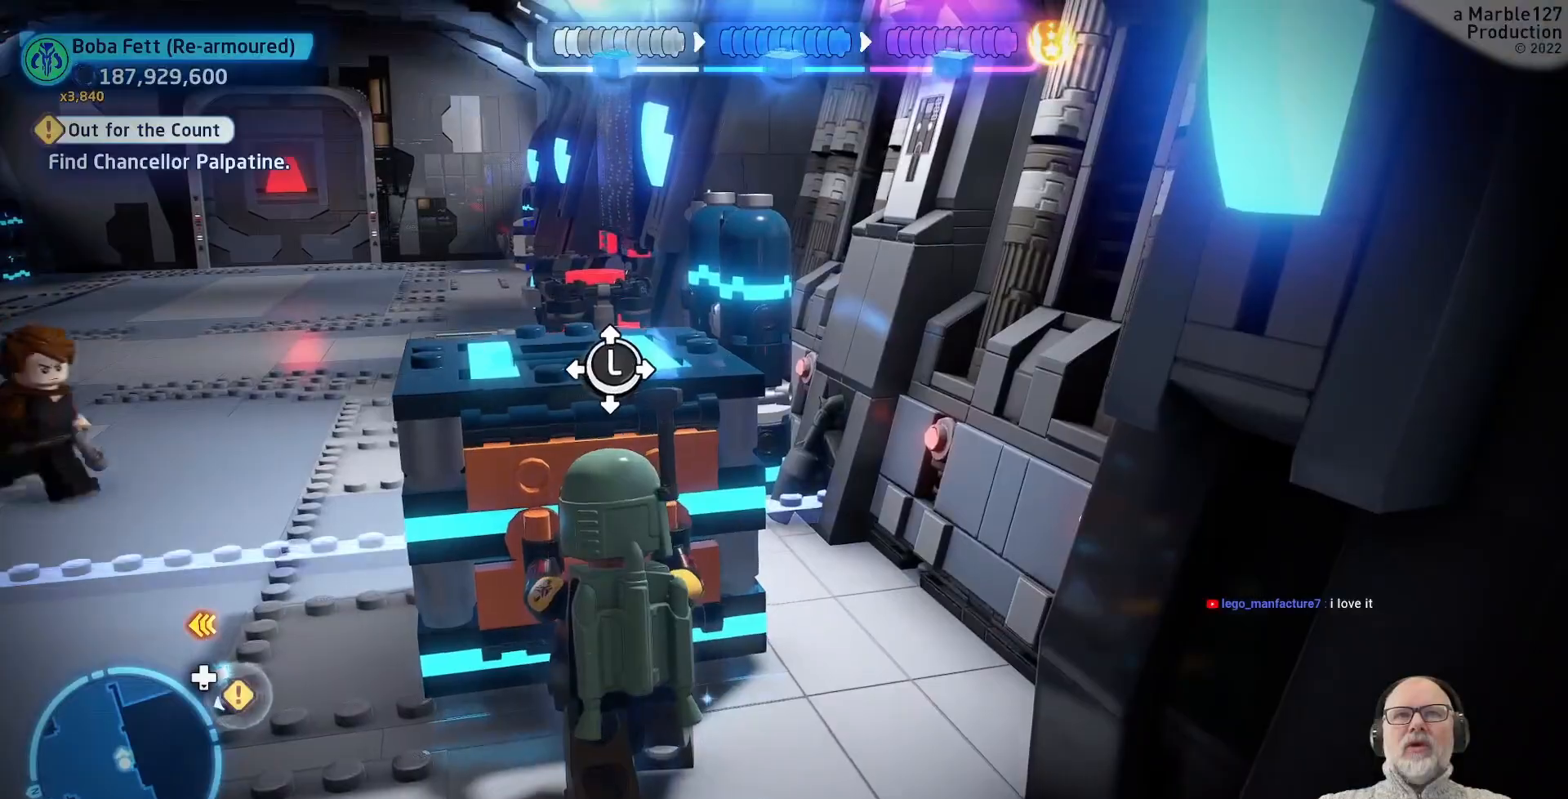
{"buttons": [], "left_stick": "down-left", "right_stick": "center", "events": []}
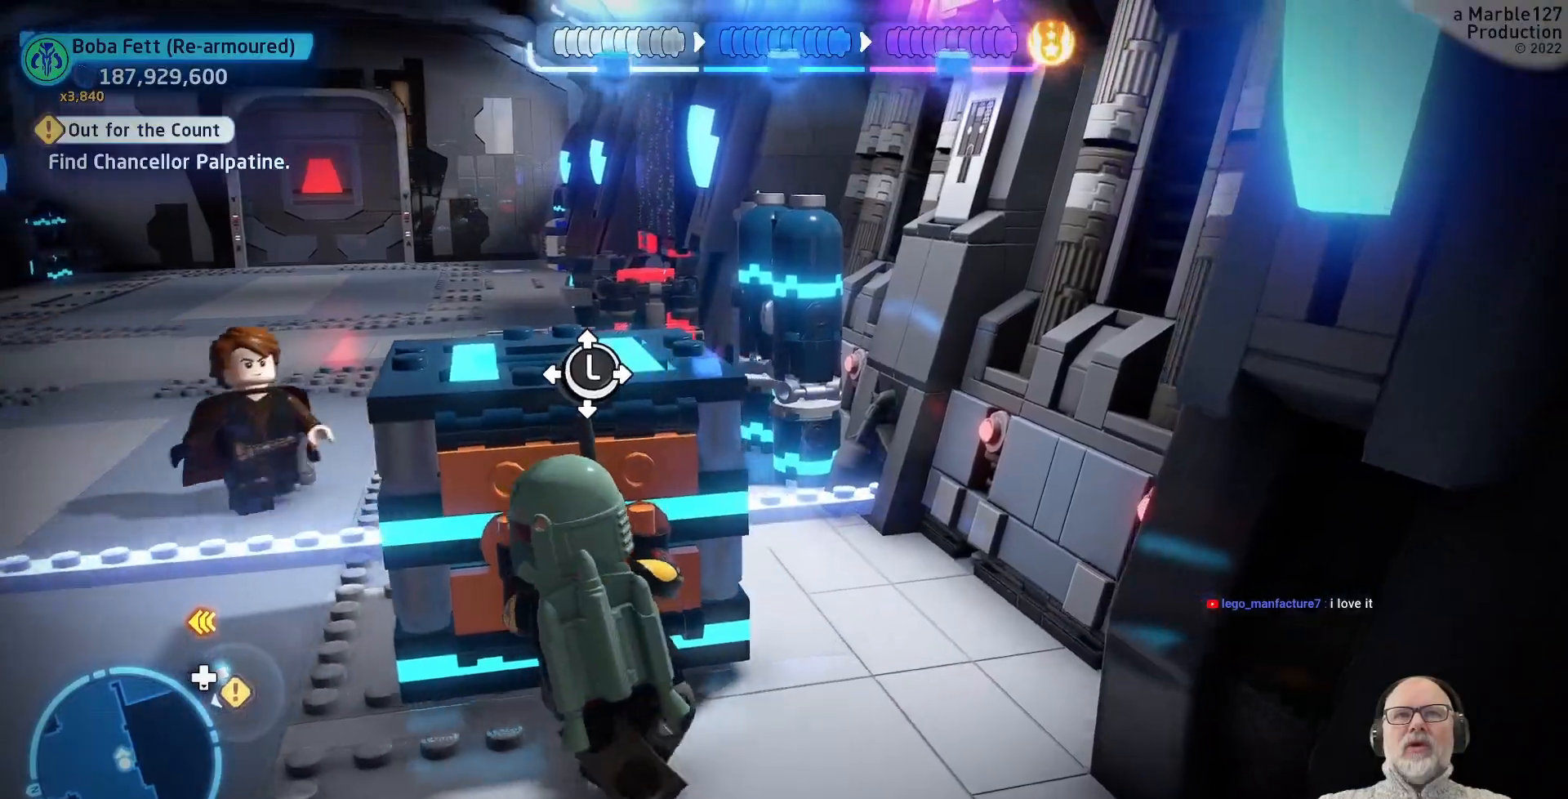
{"buttons": [], "left_stick": "down-left", "right_stick": "center", "events": []}
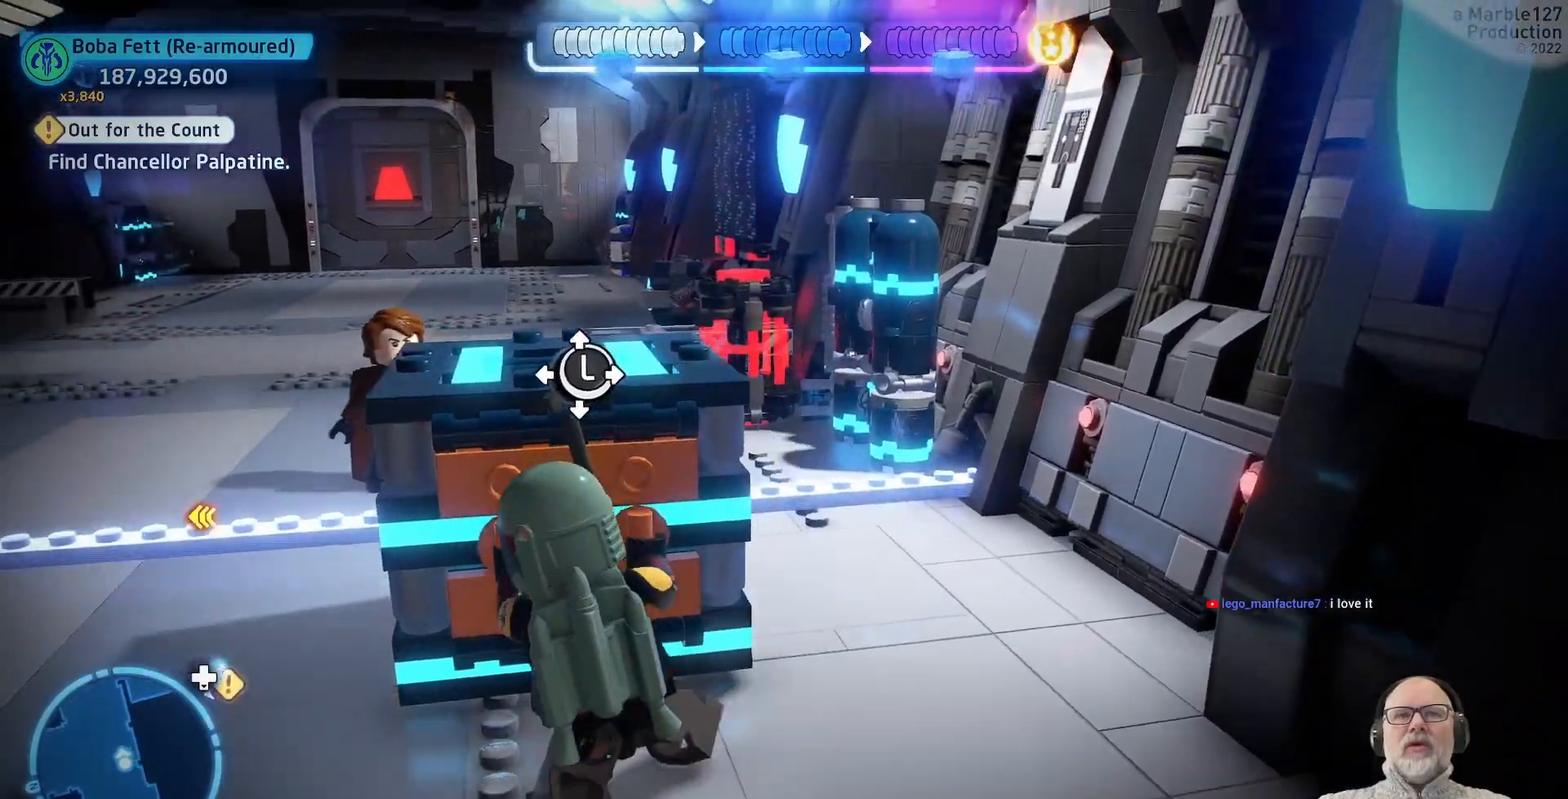
{"buttons": [], "left_stick": "down-left", "right_stick": "center", "events": []}
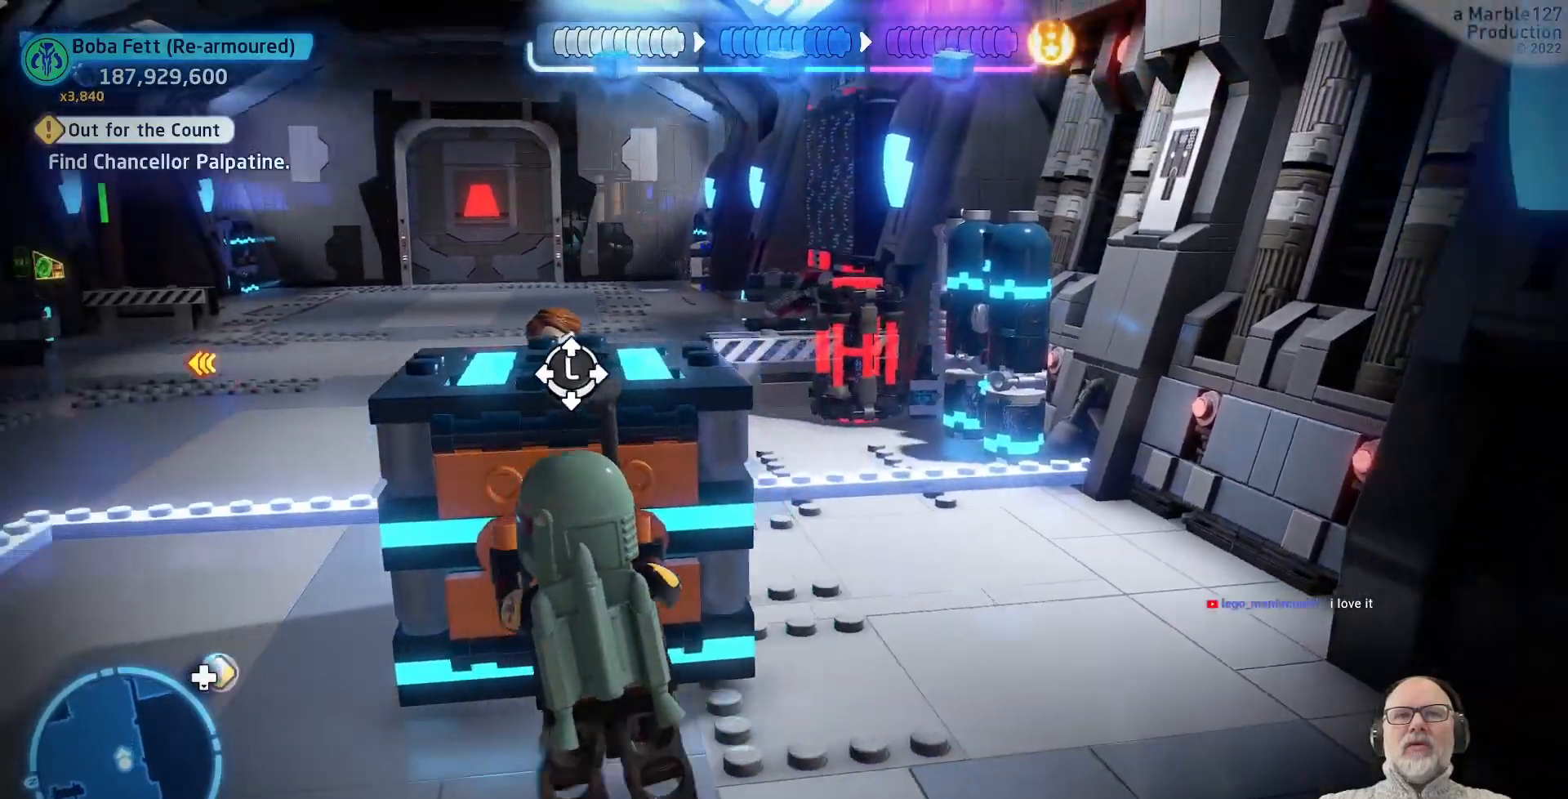
{"buttons": [], "left_stick": "down", "right_stick": "center", "events": [[33, "left_stick", "down"]]}
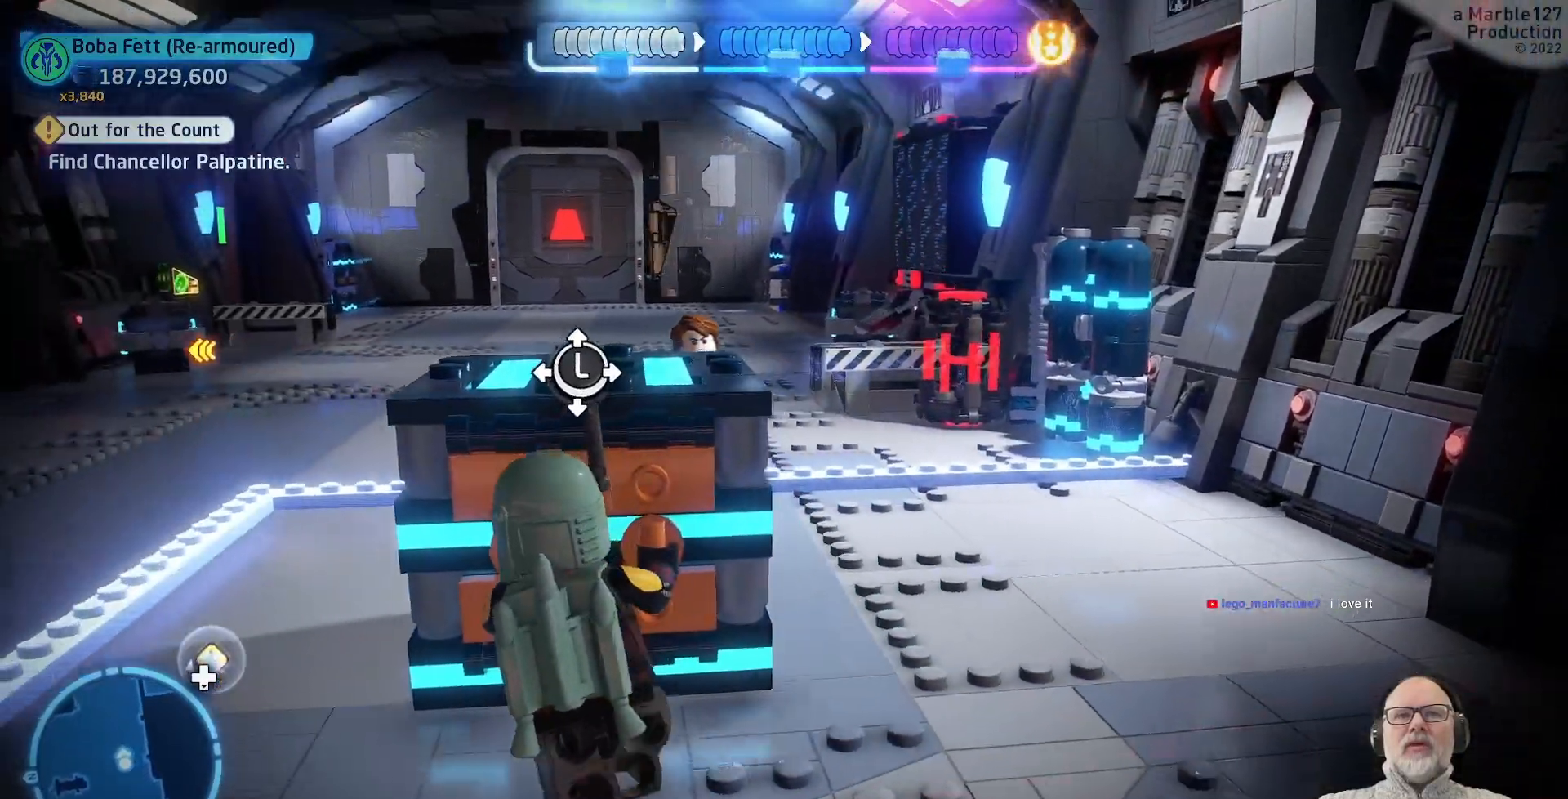
{"buttons": [], "left_stick": "down-right", "right_stick": "center"}